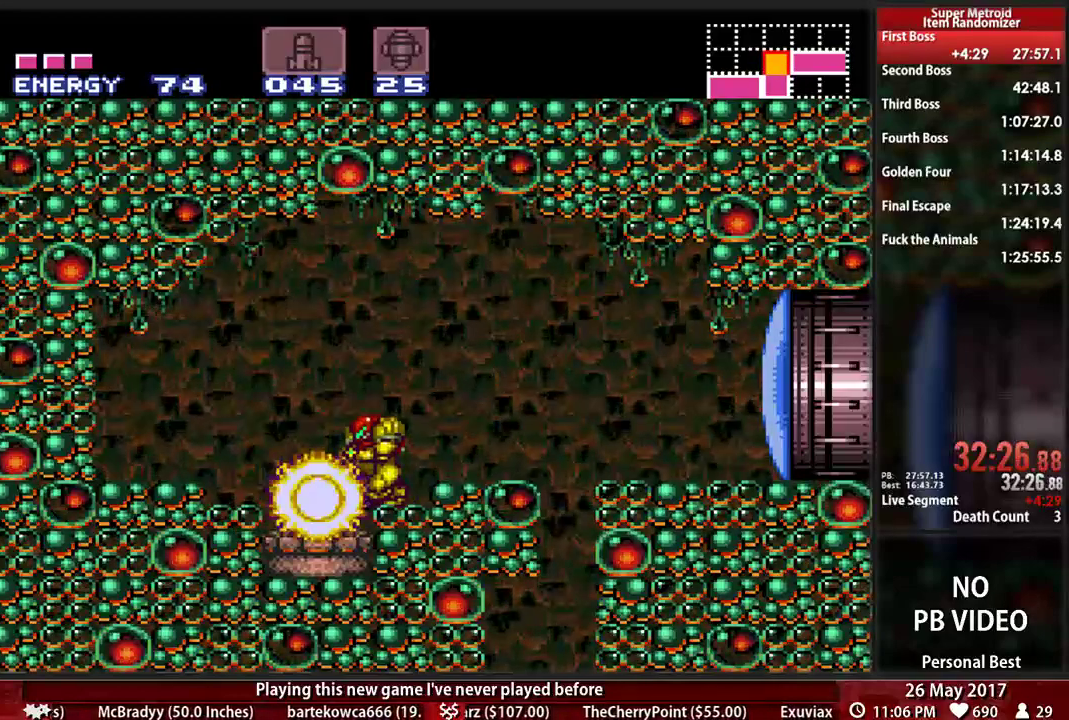
Gameplay with a controller (Nintendo layout); each line is a JSON object with the inputs held at the frame after it (dt_ms = milliseconds from this image to that frame). "events" lists button and stick changes between this image and that frame as [ms after this image, input, new state], when the widget could be followed in between. Not read: DPAD_DOWN L3 R3 SELECT START.
{"dt_ms": 1000, "buttons": ["X", "L1"]}
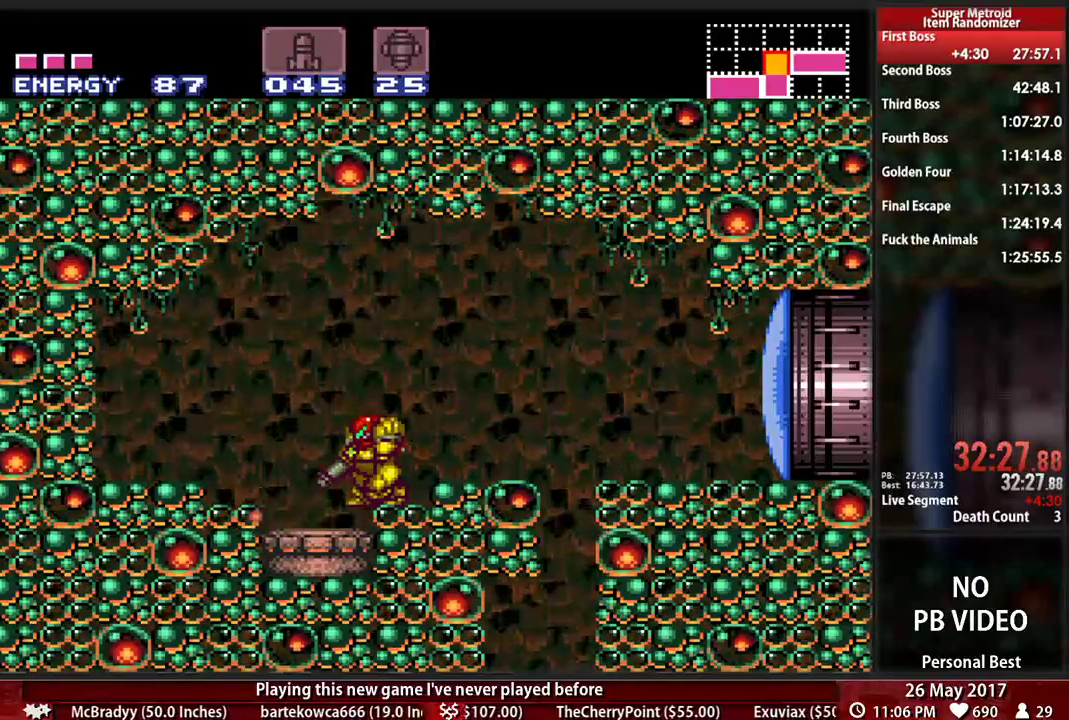
{"dt_ms": 500, "buttons": ["X", "L1"]}
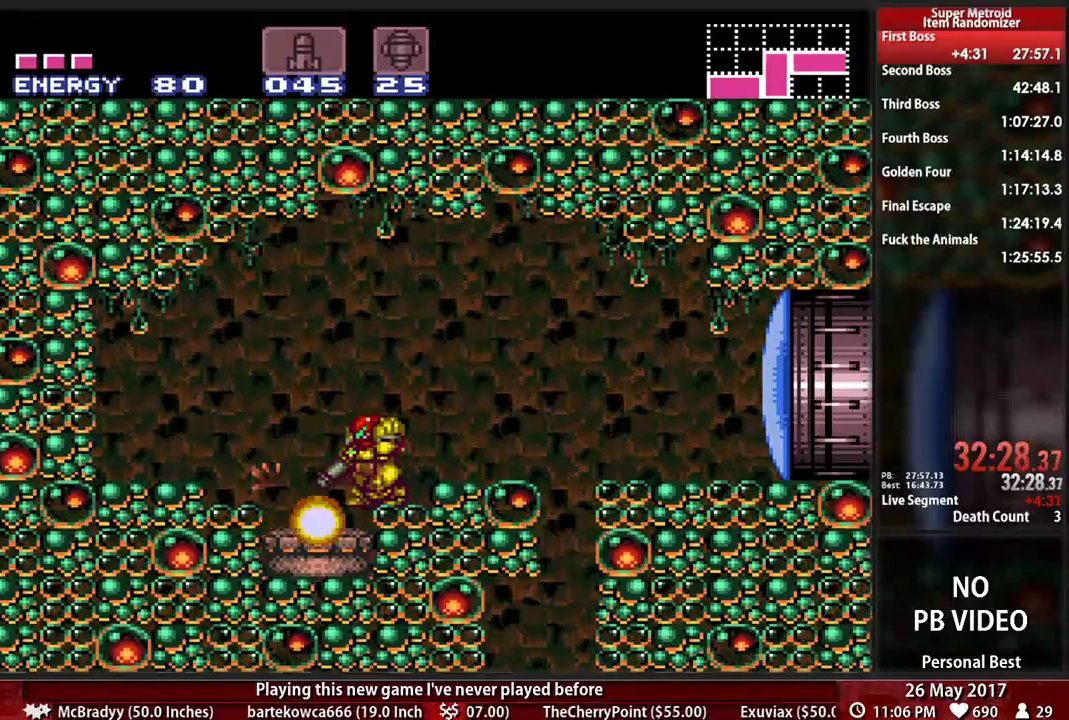
{"dt_ms": 500, "buttons": ["X", "L1"], "events": [[34, "X", "up"], [34, "Y", "down"], [138, "X", "down"], [138, "Y", "up"], [259, "X", "up"], [259, "Y", "down"], [328, "X", "down"], [328, "Y", "up"]]}
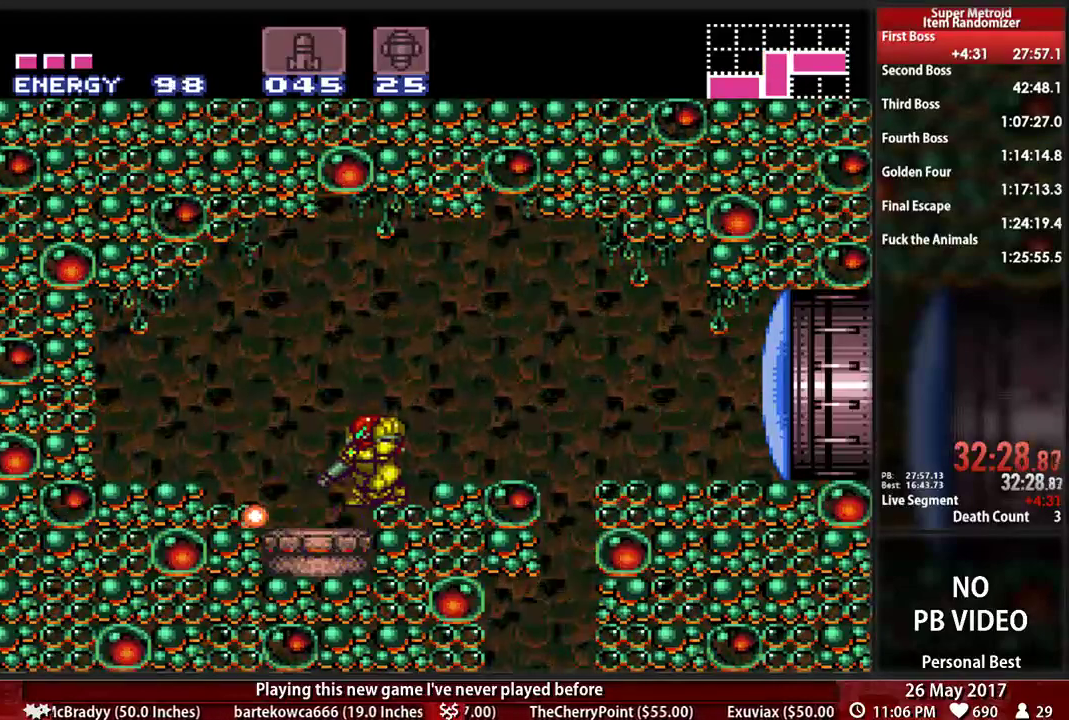
{"dt_ms": 500, "buttons": ["X", "L1"], "events": [[172, "X", "up"], [172, "Y", "down"], [241, "X", "down"], [241, "Y", "up"], [362, "X", "up"], [362, "Y", "down"], [431, "X", "down"], [431, "Y", "up"]]}
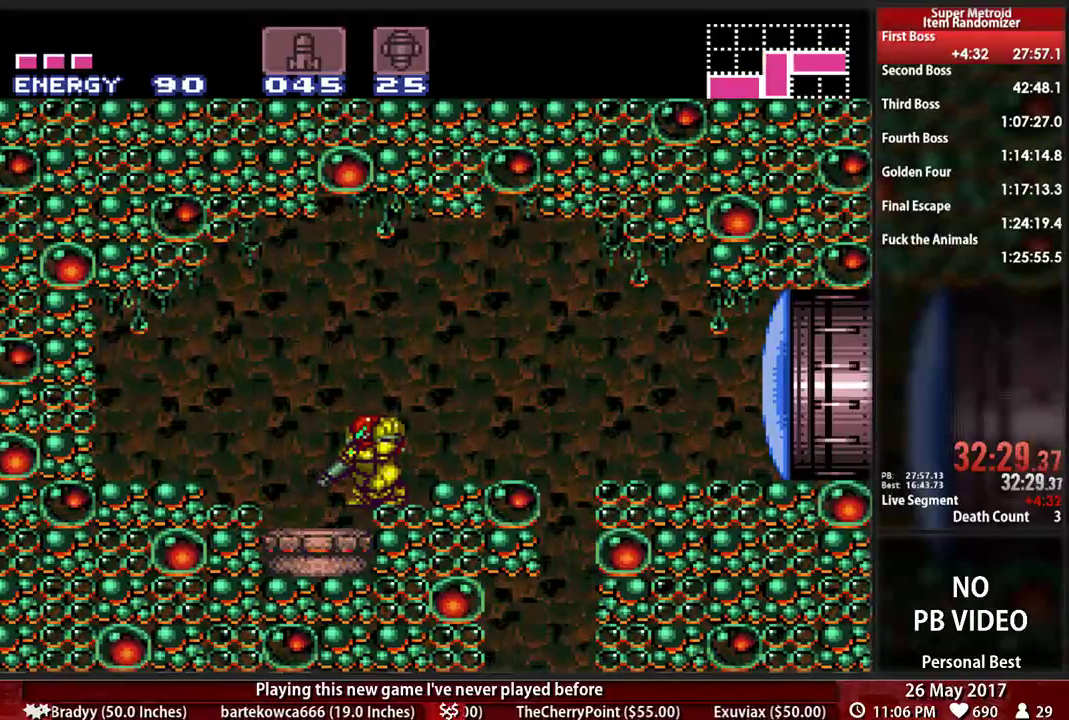
{"dt_ms": 500, "buttons": ["L1"]}